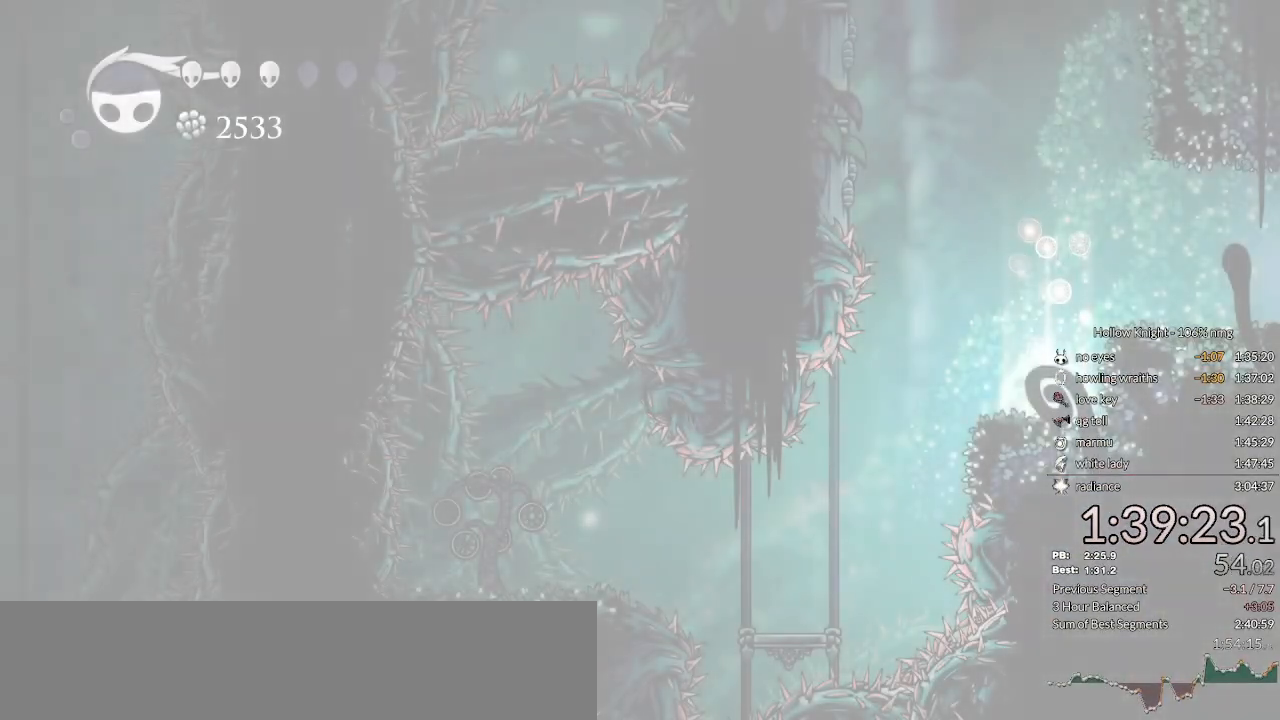
Gameplay with keyboard; each line is a JSON object with the keys held at the frame after it. "events" lists presses ("down") and releases ("up") of "cast", "cdash", "dash", "dnail", "down", "escape", "focus", "inv", "jump", "left", "nail", "return", "right" and "up" between this image and that frame as [ms after this image, input, new state], when the widget could be followed in between. No other keys are recorded. Mouse input is not recorded. Key names are as the overlay labels them; some are game actions (e.g. jump) rather than physical keys.
{"keys": ["left"], "events": [[33, "down", "up"], [33, "left", "down"], [67, "right", "up"], [133, "left", "up"], [133, "right", "down"], [233, "down", "down"], [267, "down", "up"], [267, "left", "down"], [267, "right", "up"], [333, "left", "up"], [333, "right", "down"], [433, "down", "down"], [467, "left", "down"], [500, "down", "up"], [500, "right", "up"]]}
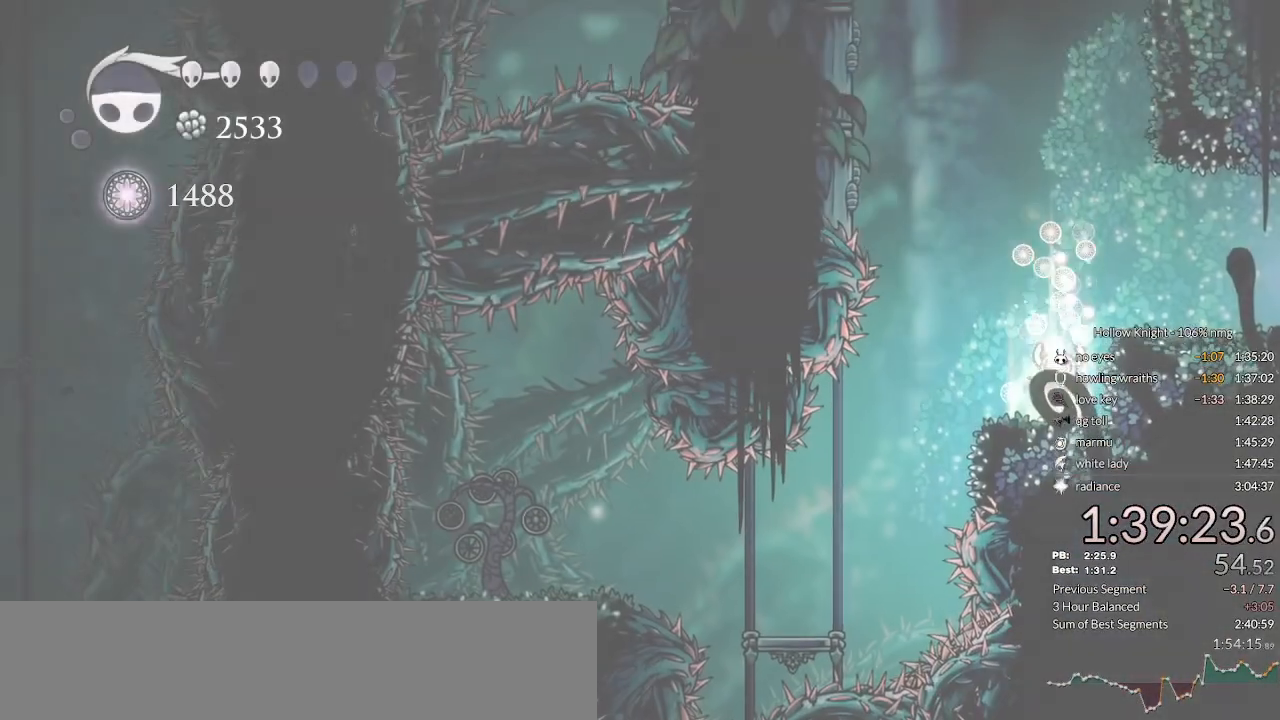
{"keys": ["left"], "events": [[67, "left", "up"], [67, "right", "down"], [133, "down", "down"], [200, "left", "down"], [233, "right", "up"], [267, "down", "up"]]}
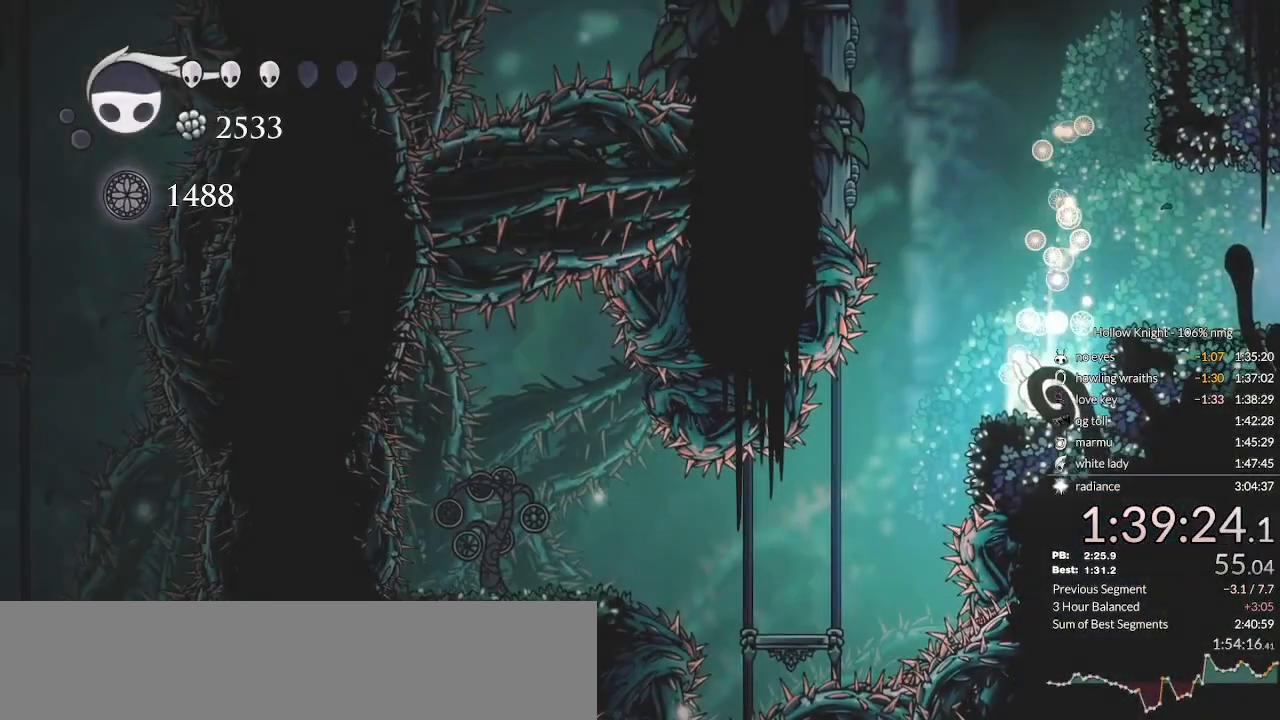
{"keys": ["left"], "events": [[267, "left", "up"], [367, "left", "down"]]}
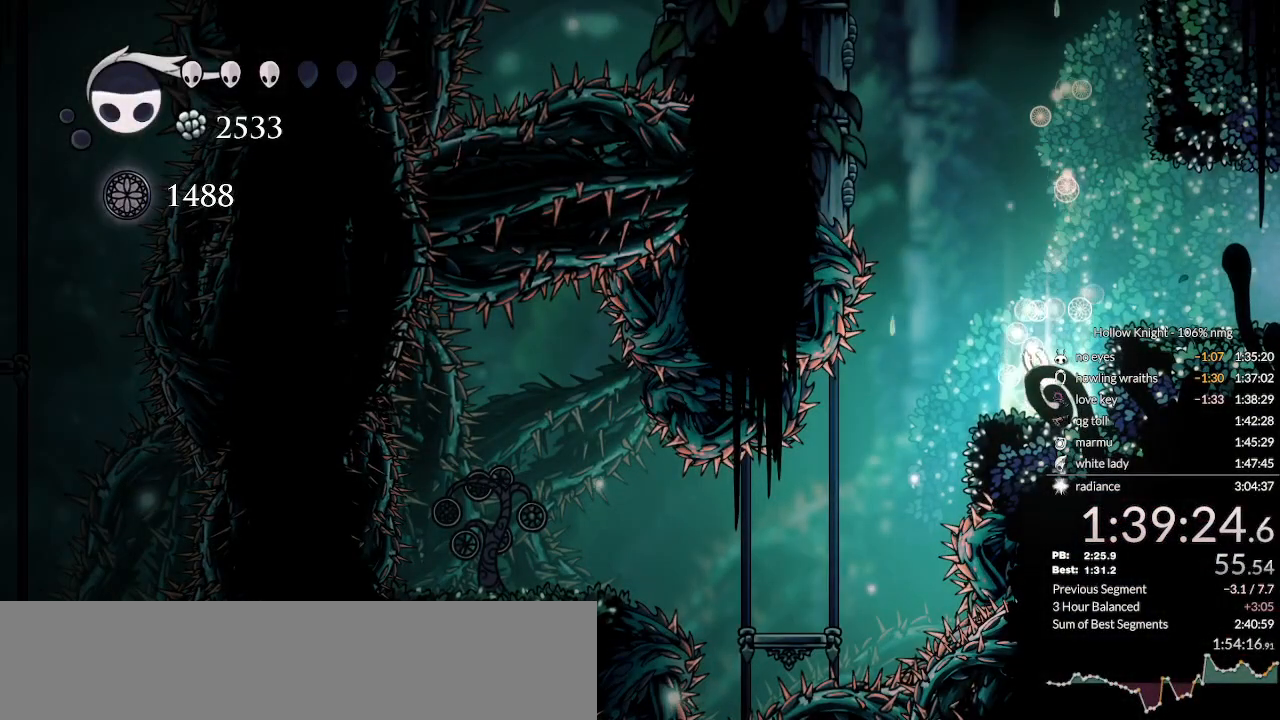
{"keys": ["left"], "events": []}
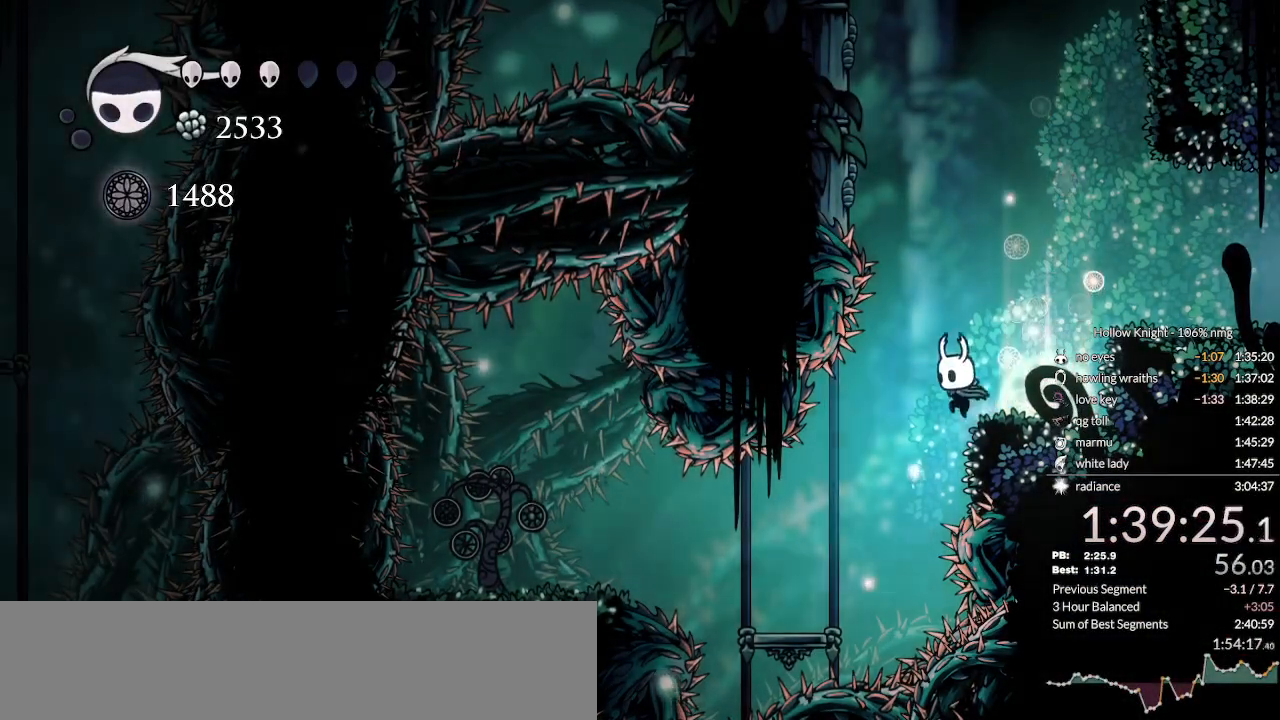
{"keys": ["left"], "events": [[300, "dash", "down"], [433, "dash", "up"]]}
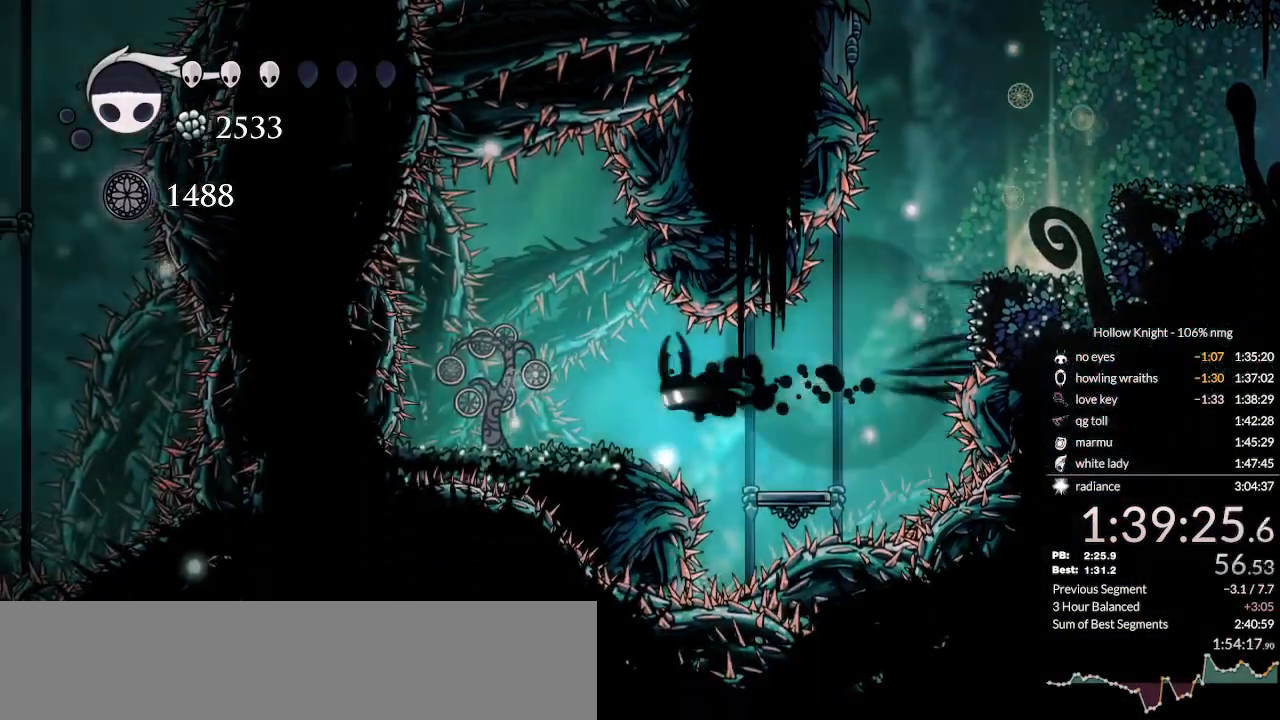
{"keys": ["dnail"], "events": [[133, "left", "up"], [300, "dnail", "down"]]}
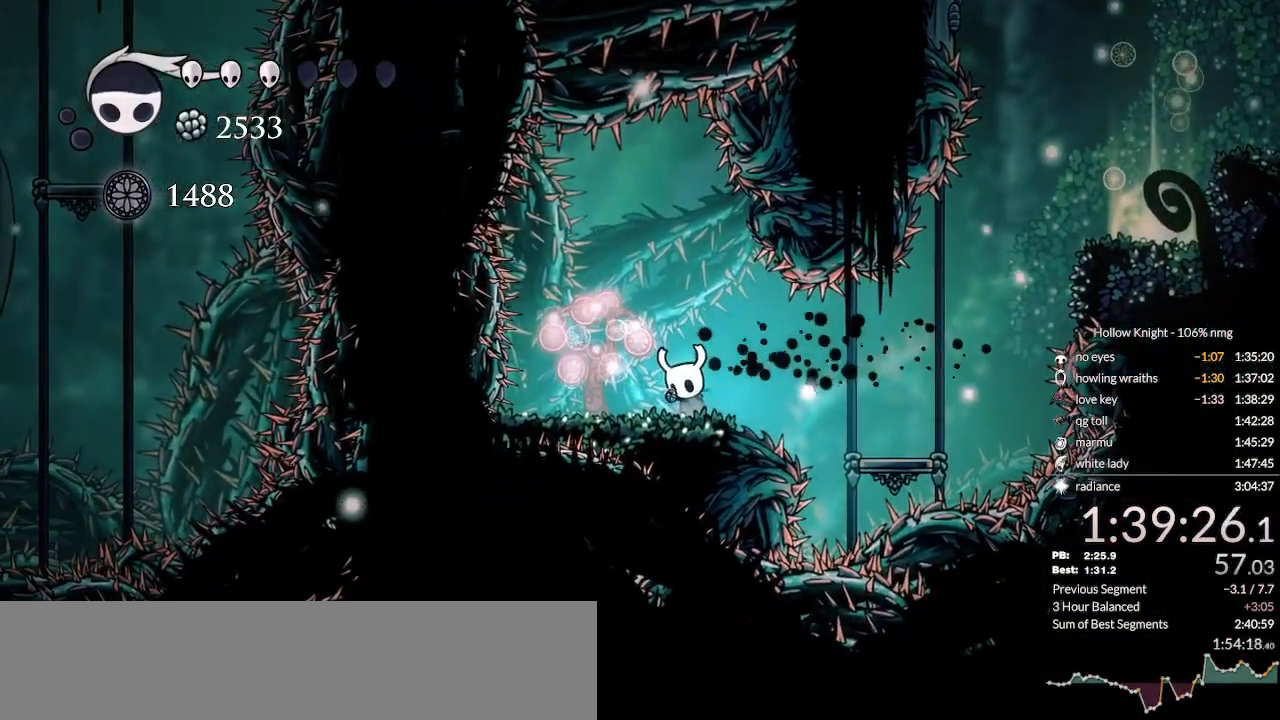
{"keys": ["dnail"], "events": []}
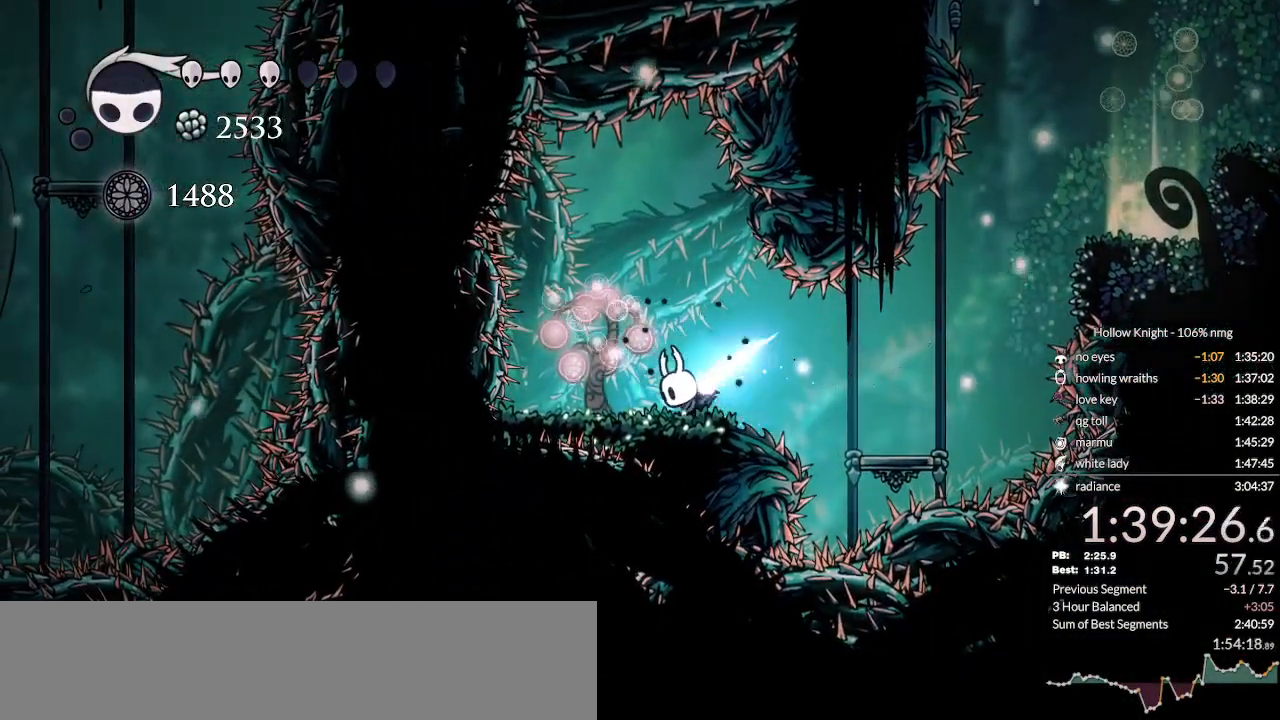
{"keys": ["right"], "events": [[200, "dnail", "up"], [433, "right", "down"]]}
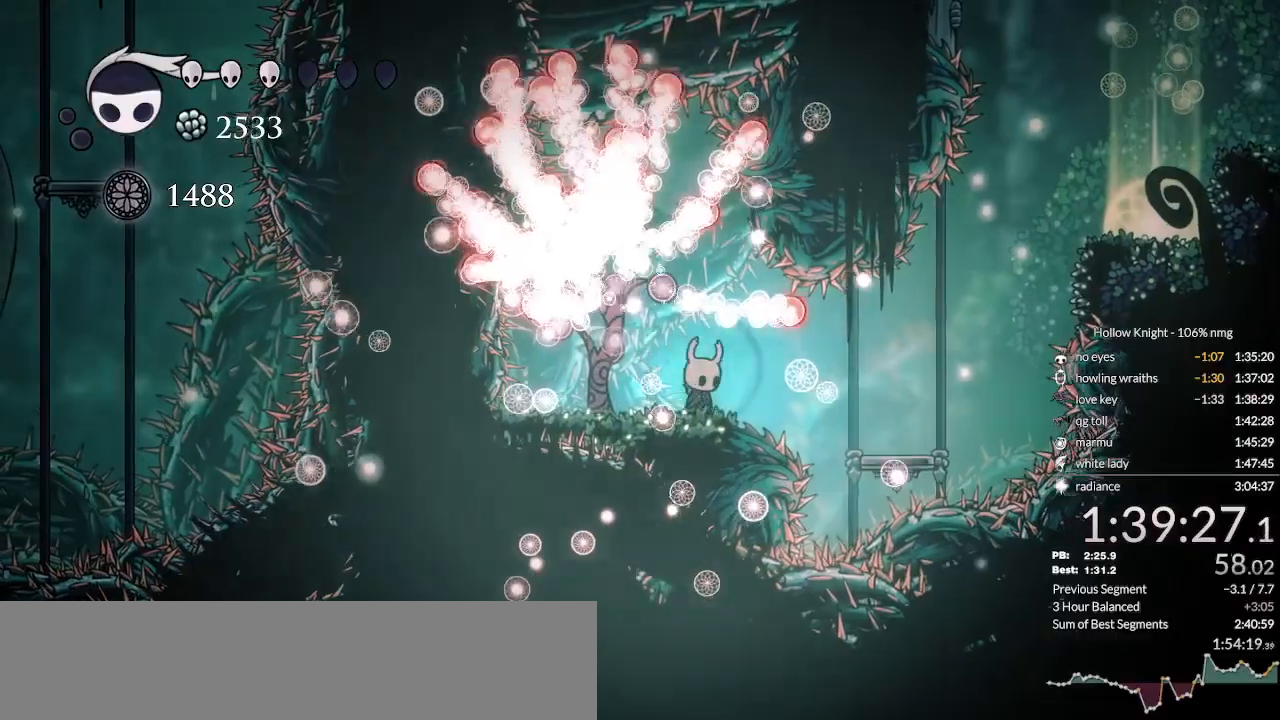
{"keys": ["jump", "right"], "events": [[67, "dash", "down"], [167, "dash", "up"], [300, "jump", "down"], [300, "right", "up"], [500, "right", "down"]]}
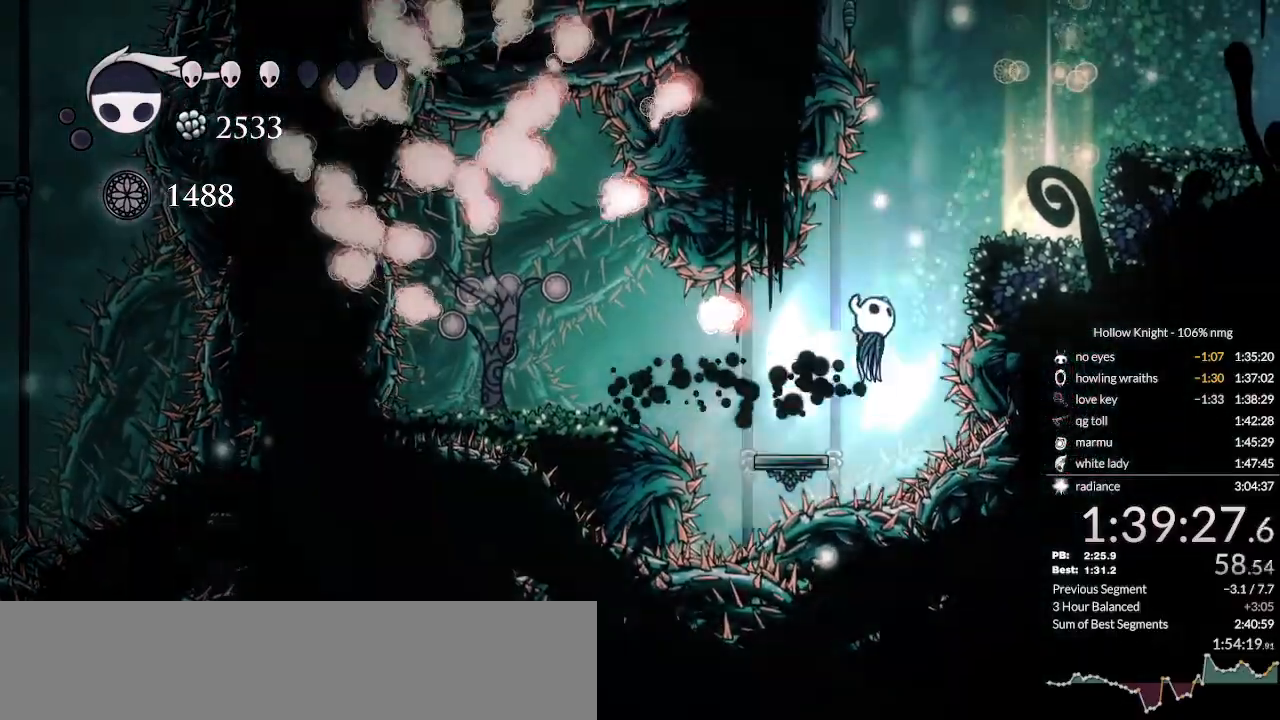
{"keys": ["jump", "left"], "events": [[300, "jump", "up"], [433, "jump", "down"], [433, "left", "down"], [433, "right", "up"]]}
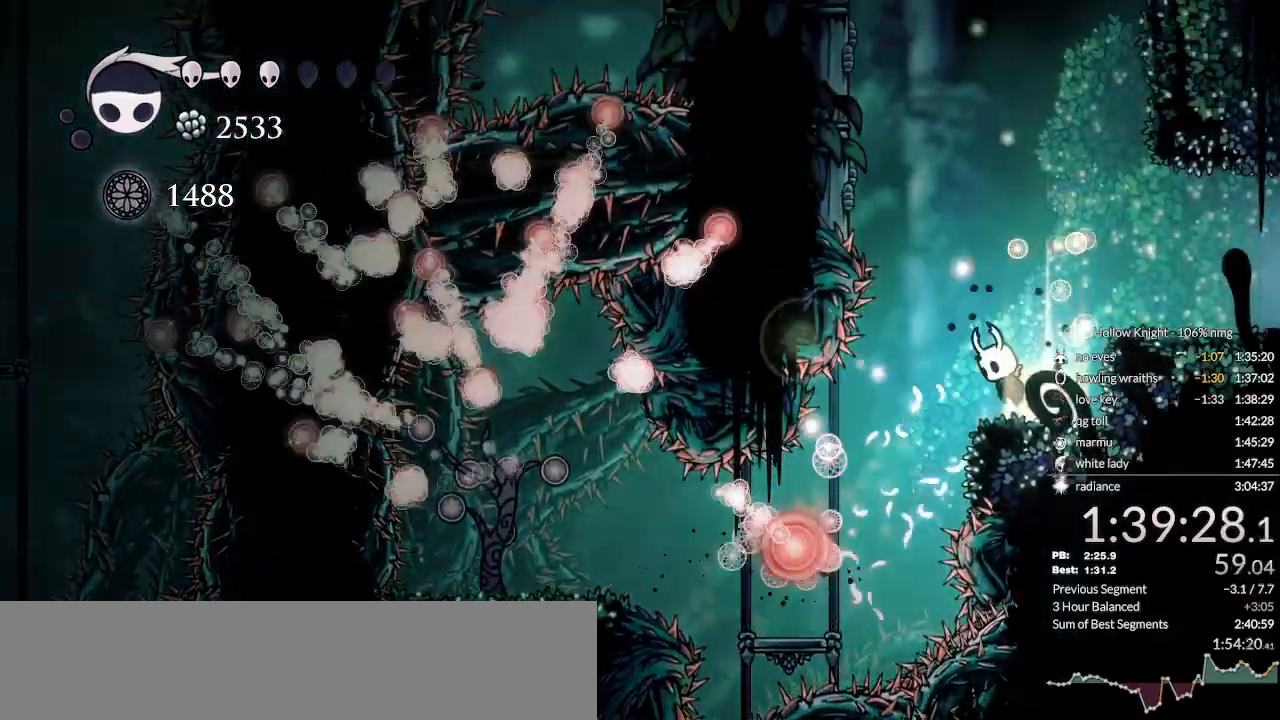
{"keys": ["jump"], "events": [[100, "left", "up"], [200, "jump", "up"], [233, "jump", "down"], [300, "left", "down"], [400, "left", "up"], [433, "left", "down"], [467, "left", "up"]]}
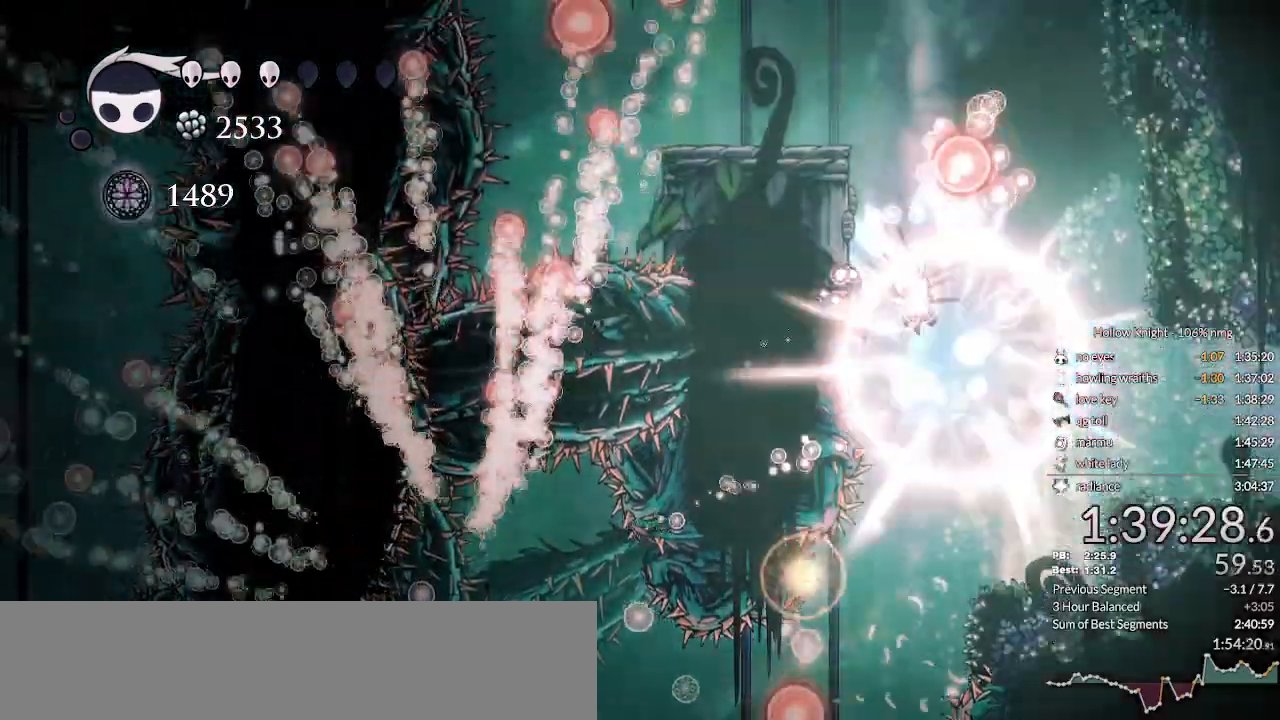
{"keys": ["left"], "events": [[100, "right", "down"], [267, "left", "down"], [300, "jump", "up"], [300, "right", "up"], [333, "dash", "down"], [467, "dash", "up"]]}
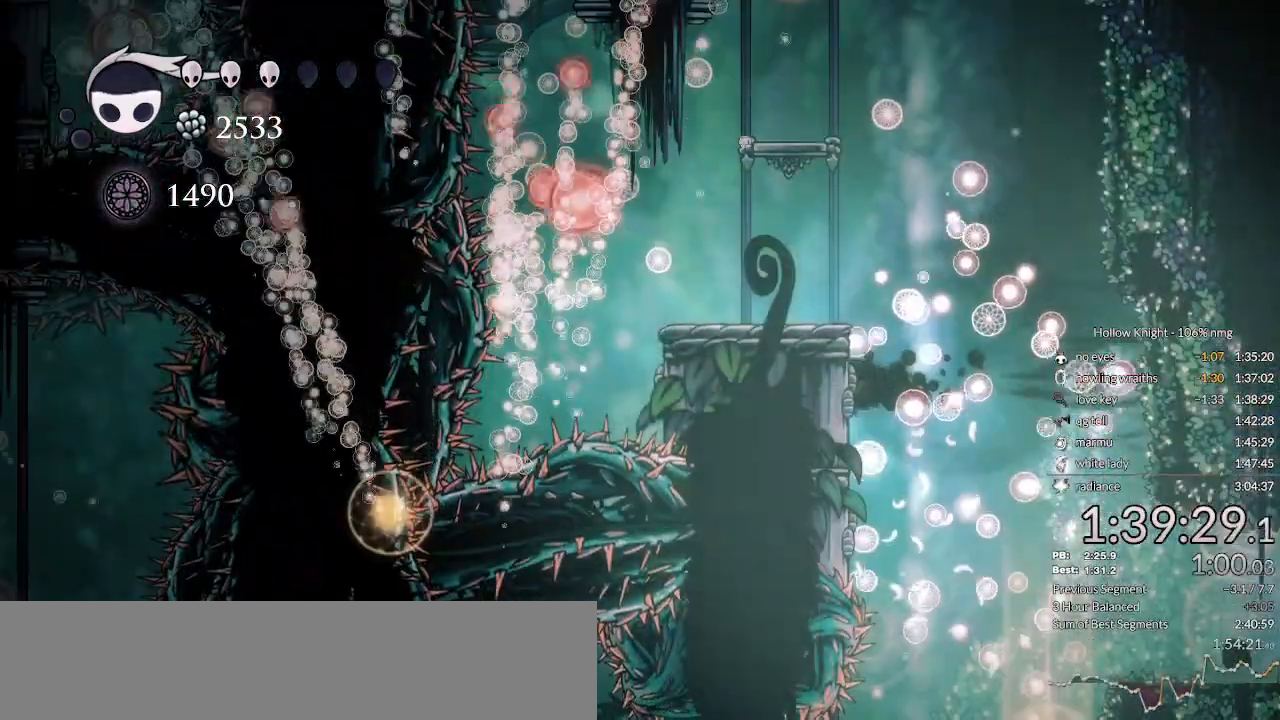
{"keys": ["left"], "events": [[33, "jump", "down"], [333, "jump", "up"]]}
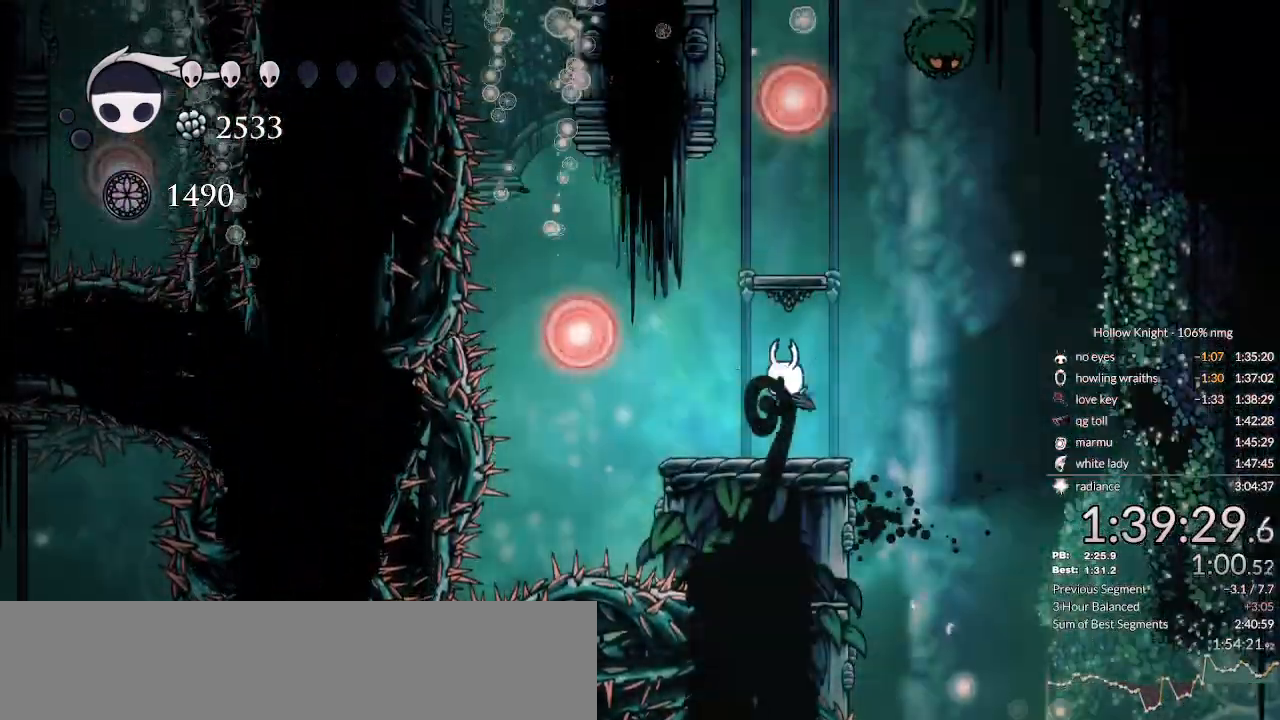
{"keys": ["right"], "events": [[233, "jump", "down"], [433, "jump", "up"], [467, "right", "down"], [500, "left", "up"]]}
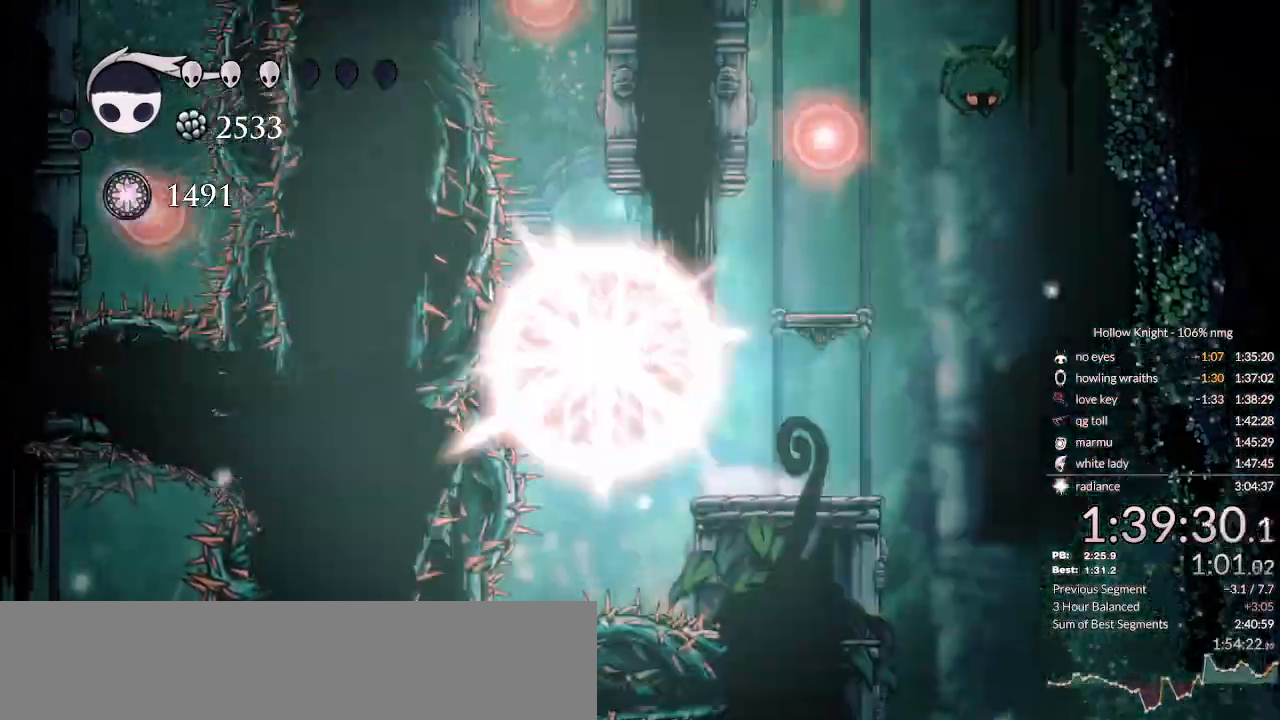
{"keys": ["jump", "left"], "events": [[33, "jump", "down"], [433, "left", "down"], [467, "right", "up"]]}
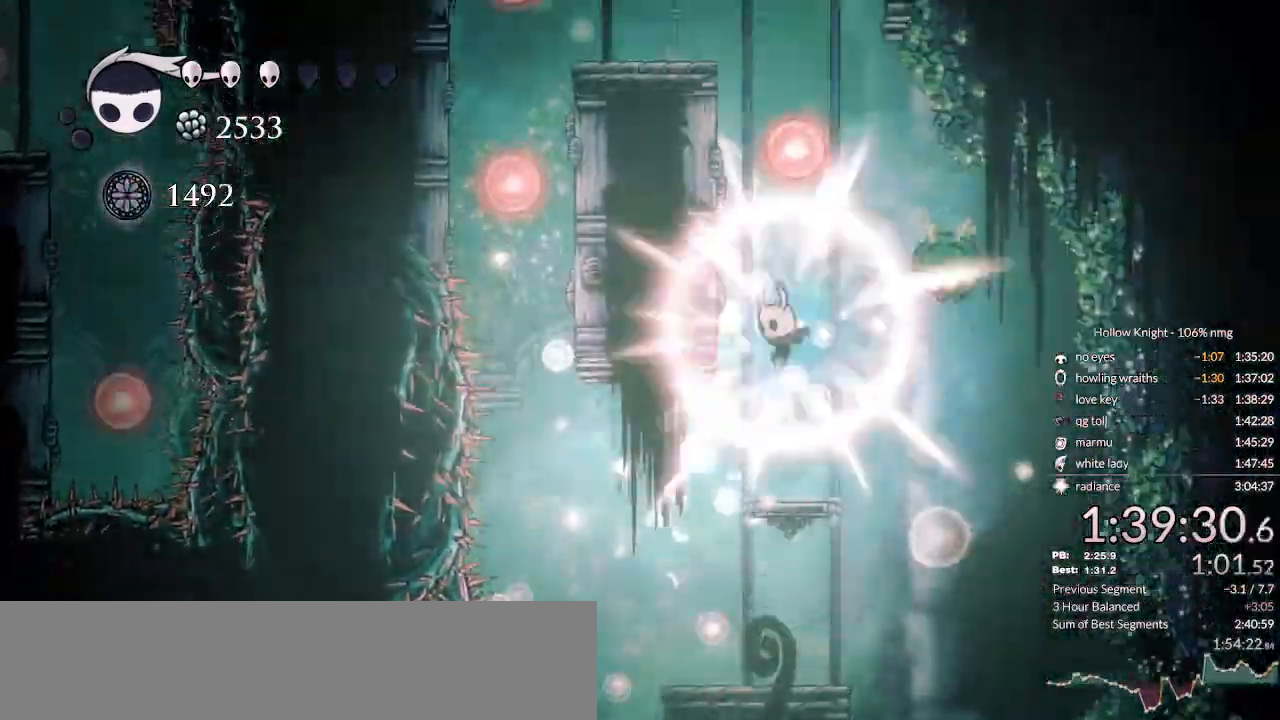
{"keys": ["right"], "events": [[33, "jump", "up"], [133, "jump", "down"], [333, "jump", "up"], [333, "left", "up"], [333, "right", "down"]]}
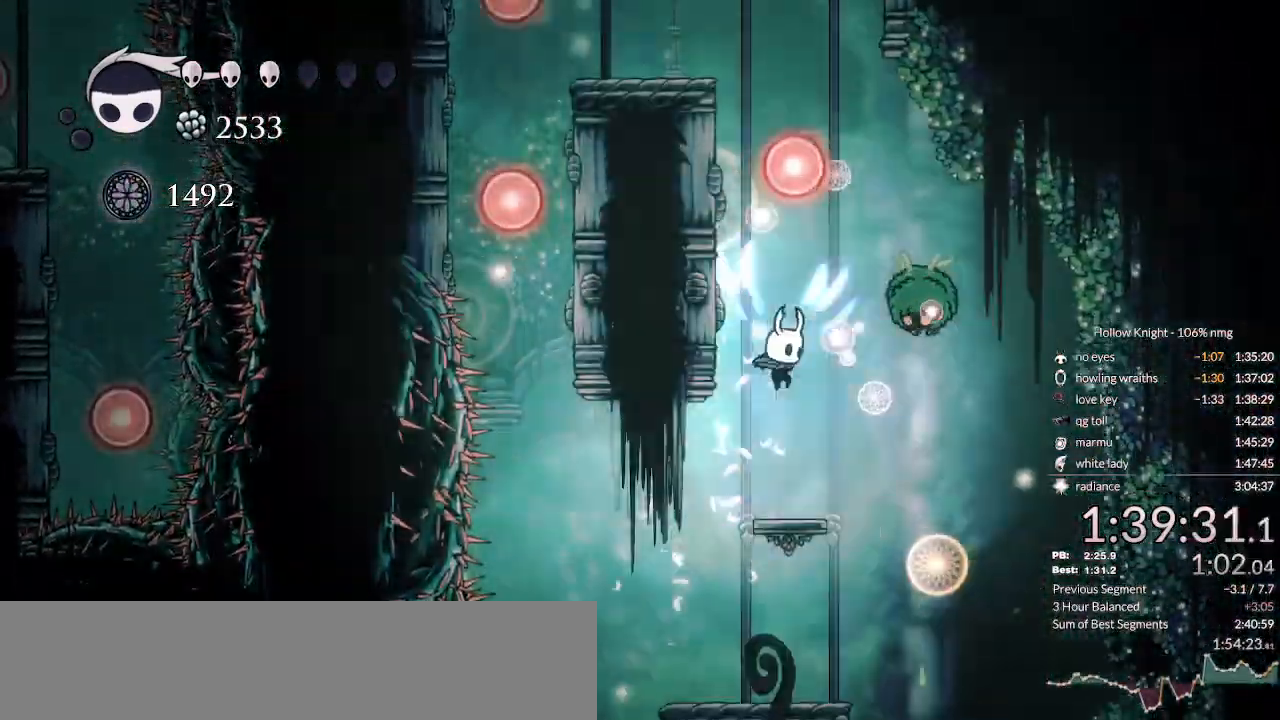
{"keys": ["down", "jump"], "events": [[33, "right", "up"], [100, "left", "down"], [167, "left", "up"], [267, "jump", "down"], [500, "down", "down"]]}
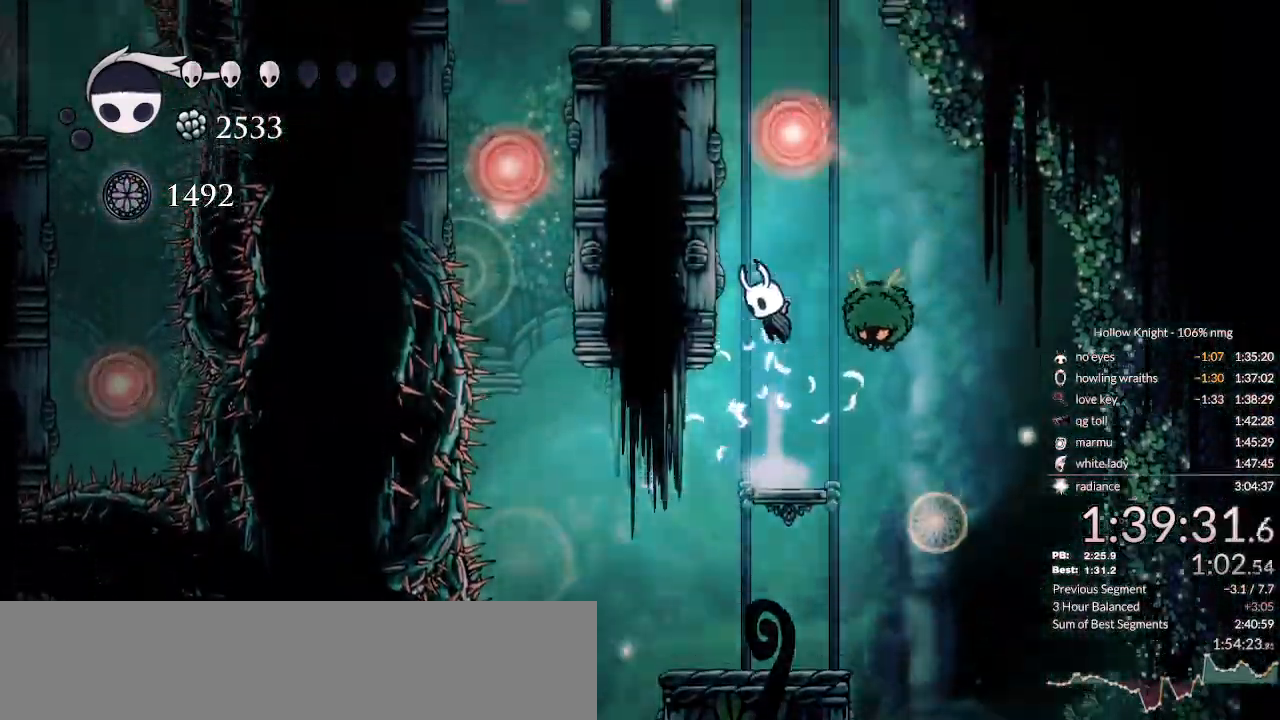
{"keys": ["down", "jump", "left"], "events": [[33, "right", "down"], [133, "nail", "down"], [200, "right", "up"], [233, "jump", "up"], [233, "left", "down"], [267, "nail", "up"], [433, "jump", "down"]]}
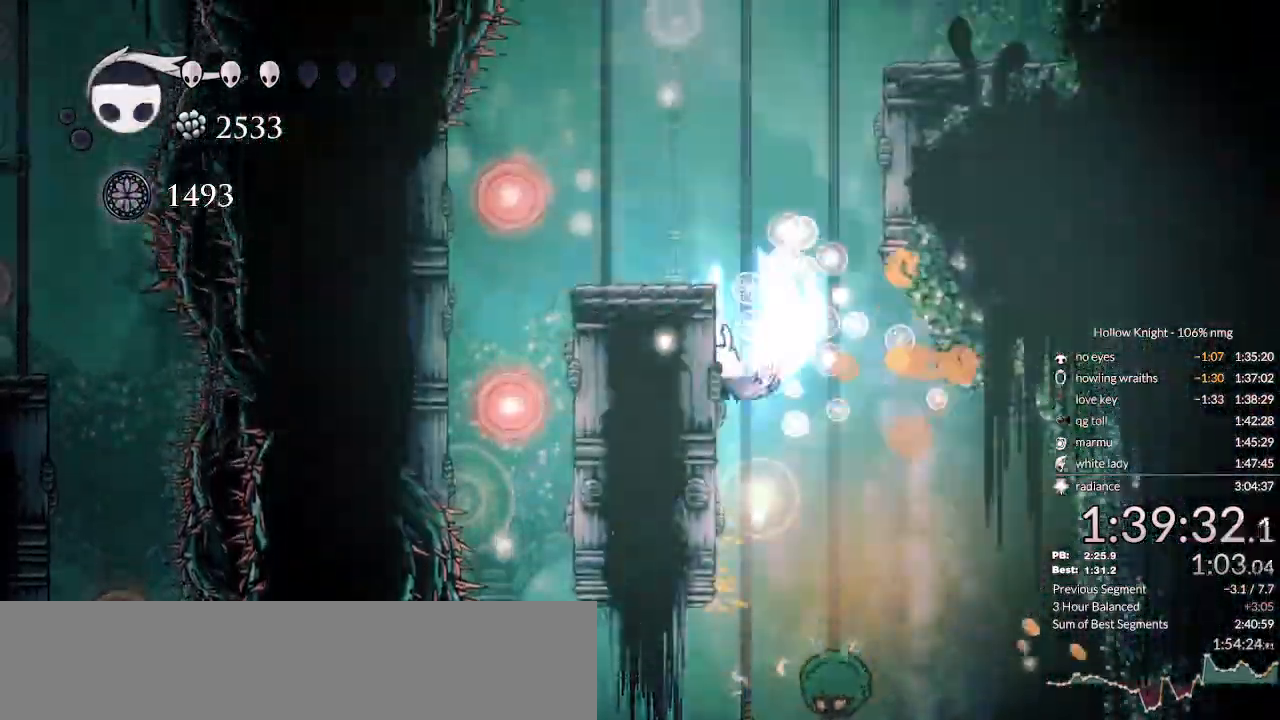
{"keys": ["down", "left"], "events": [[267, "jump", "up"]]}
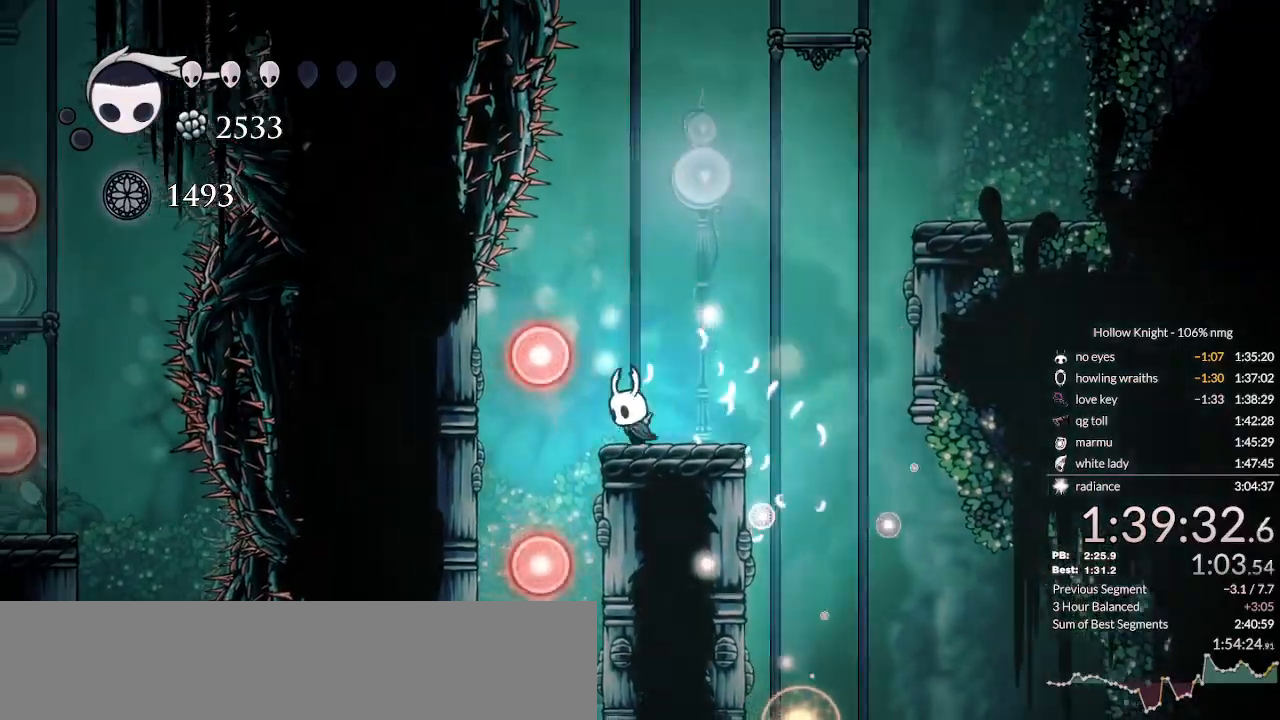
{"keys": ["down", "jump", "right"], "events": [[67, "jump", "down"], [233, "left", "up"], [233, "right", "down"], [367, "jump", "up"], [433, "jump", "down"]]}
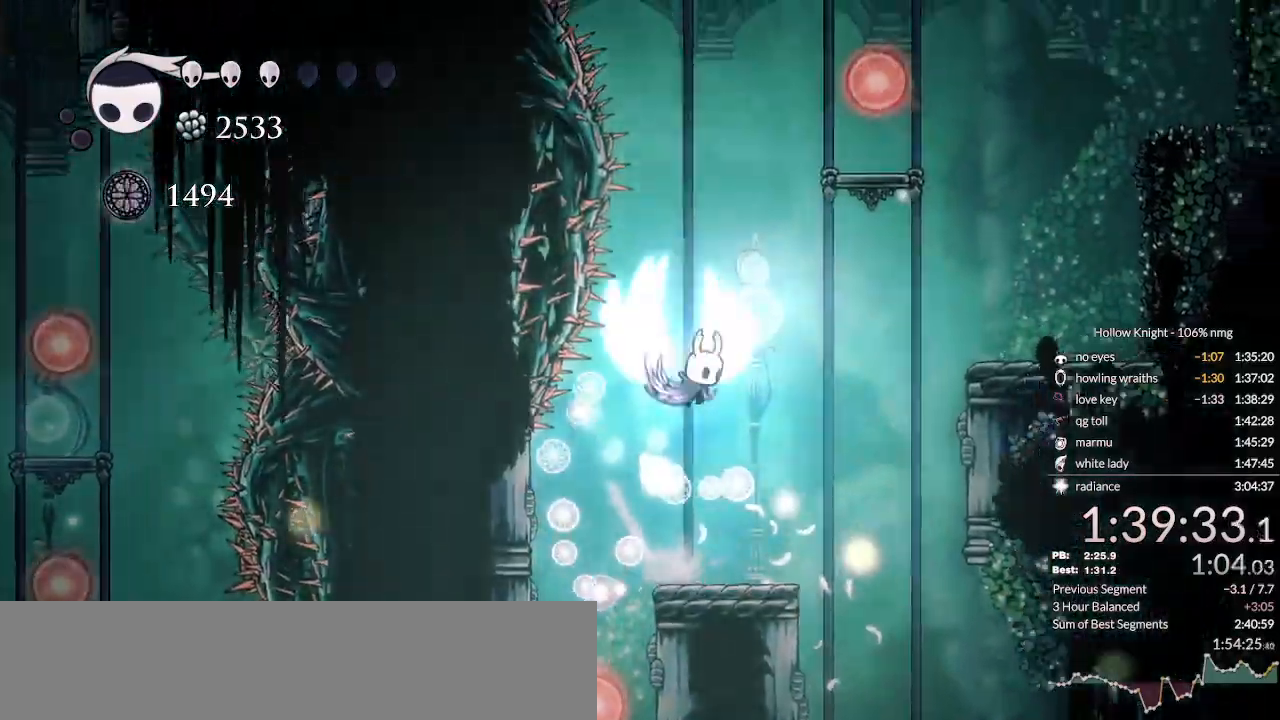
{"keys": ["jump", "right"], "events": [[133, "left", "down"], [133, "nail", "down"], [133, "right", "up"], [233, "left", "up"], [233, "right", "down"], [300, "nail", "up"], [333, "jump", "up"], [367, "down", "up"], [400, "jump", "down"]]}
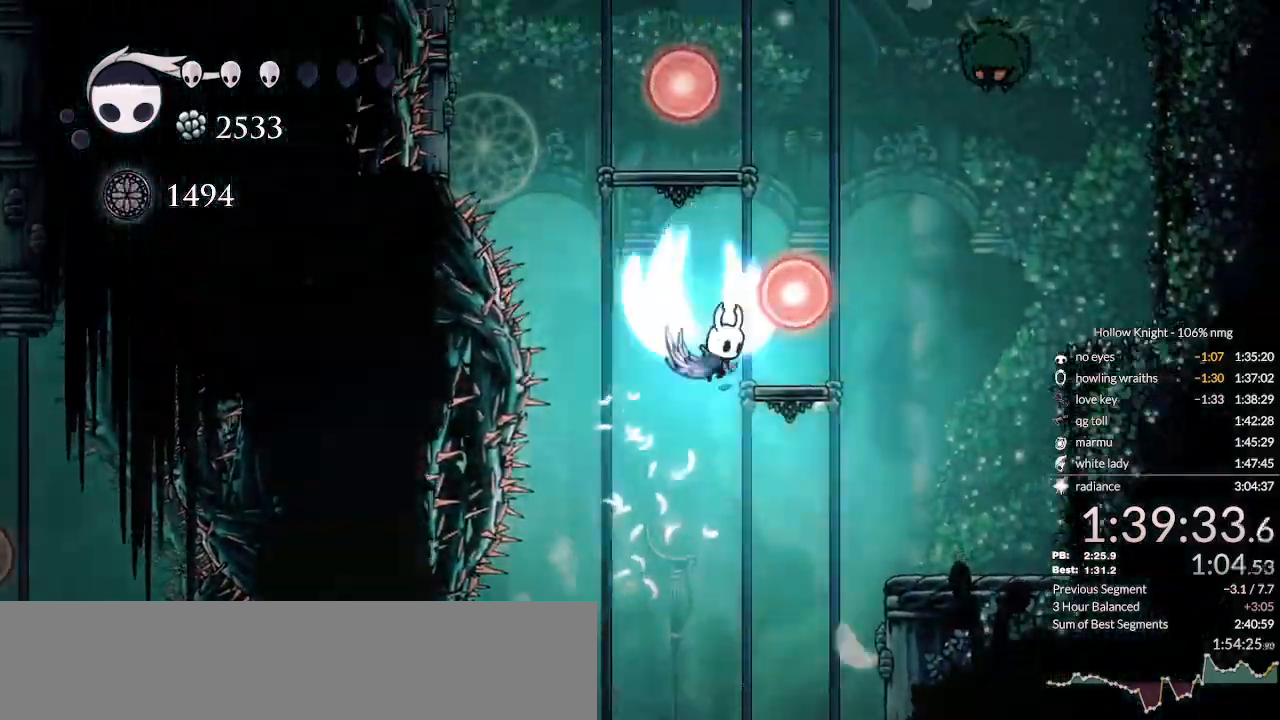
{"keys": ["jump"], "events": [[67, "jump", "up"], [267, "right", "up"], [300, "left", "down"], [367, "left", "up"], [400, "jump", "down"]]}
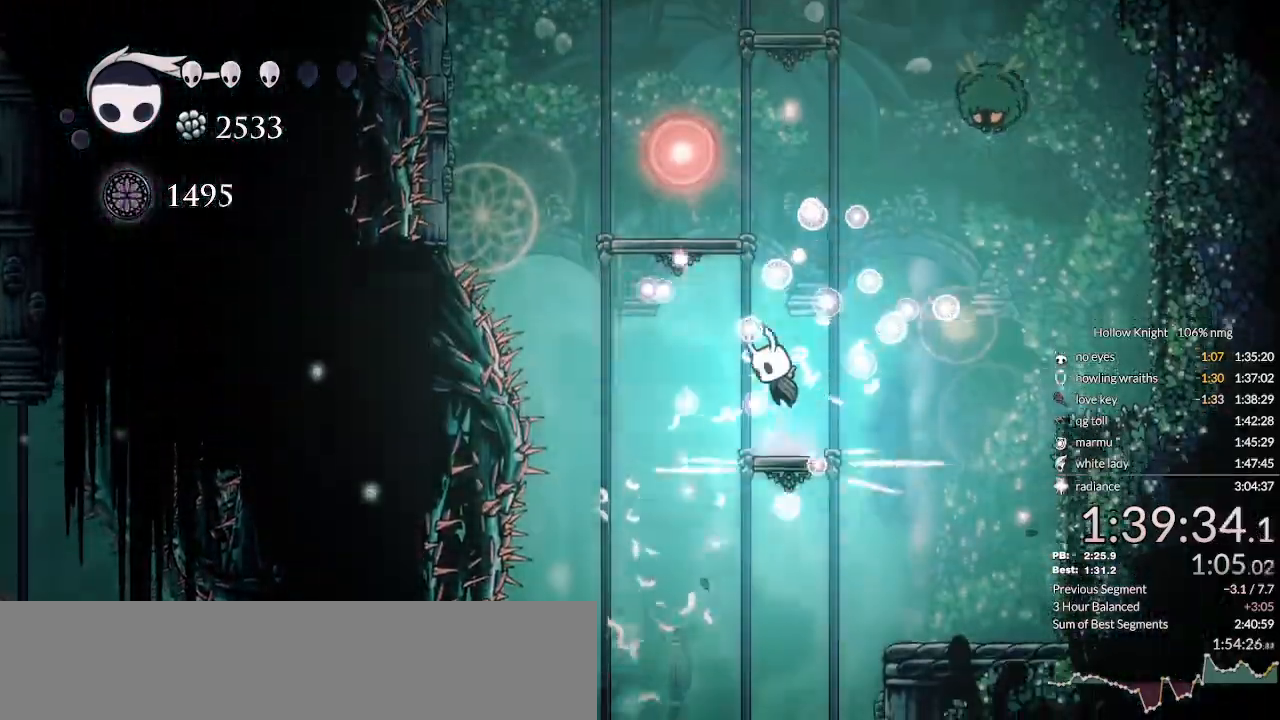
{"keys": ["left"], "events": [[233, "left", "down"], [400, "jump", "up"]]}
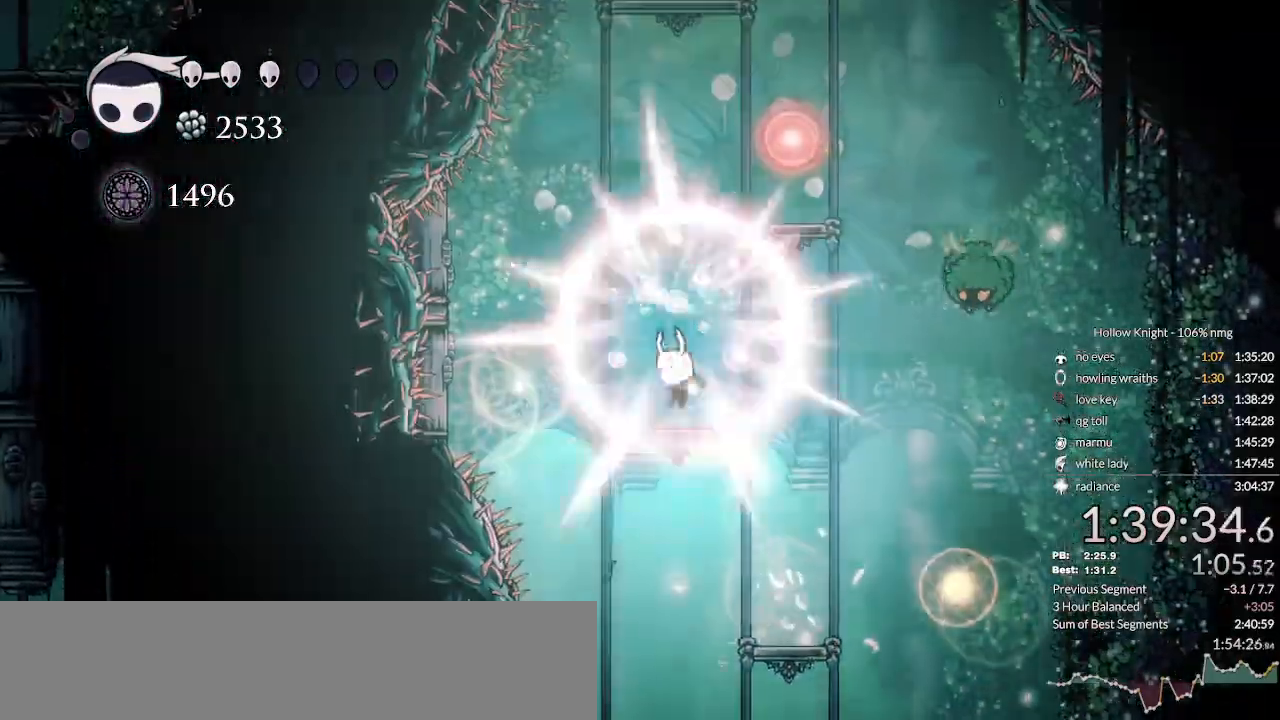
{"keys": ["right"], "events": [[67, "jump", "down"], [67, "right", "down"], [100, "left", "up"], [400, "jump", "up"]]}
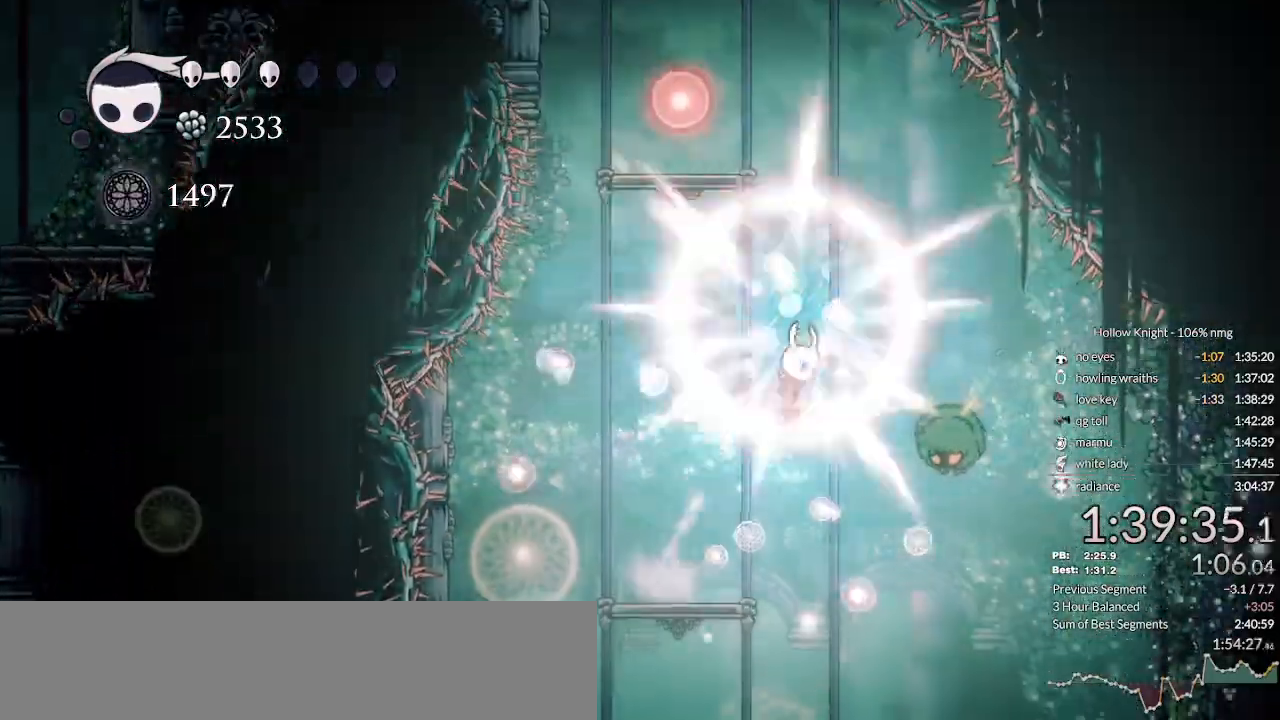
{"keys": ["jump", "left"], "events": [[33, "jump", "down"], [100, "left", "down"], [100, "right", "up"], [167, "left", "up"], [233, "left", "down"]]}
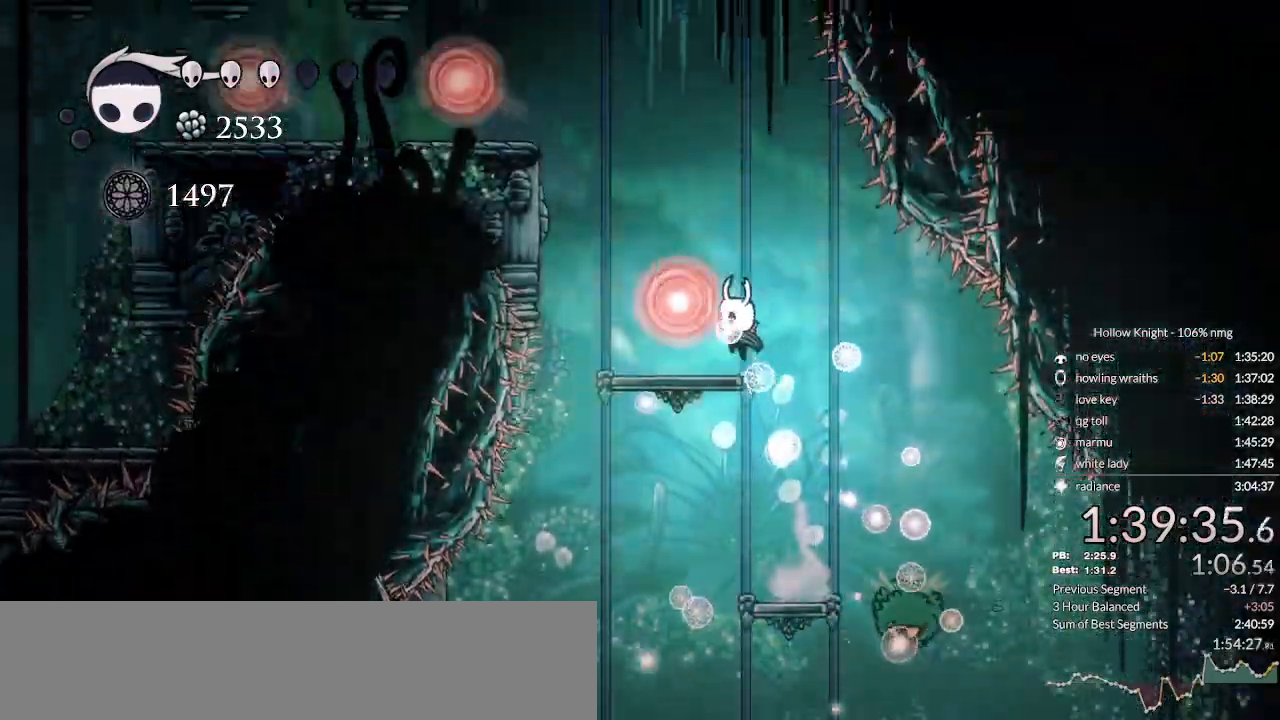
{"keys": ["jump", "left"], "events": [[33, "jump", "up"], [167, "jump", "down"]]}
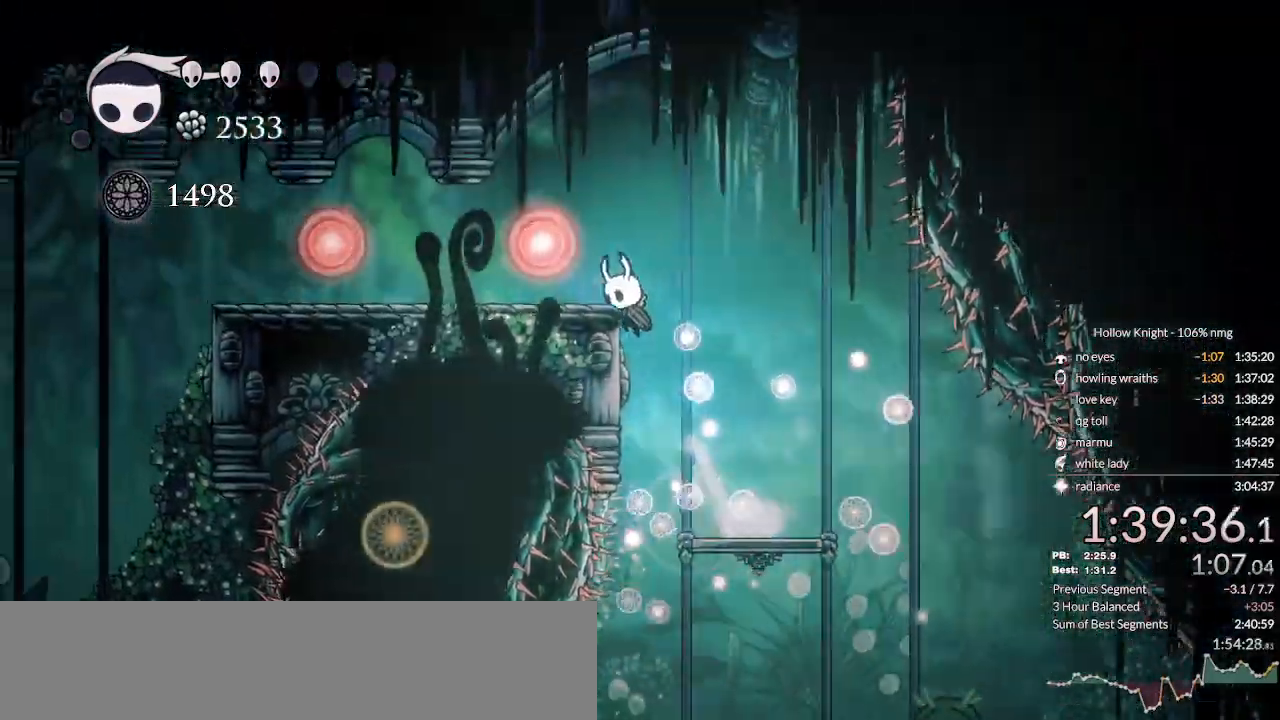
{"keys": ["left"], "events": [[267, "dash", "down"], [267, "jump", "up"], [433, "dash", "up"]]}